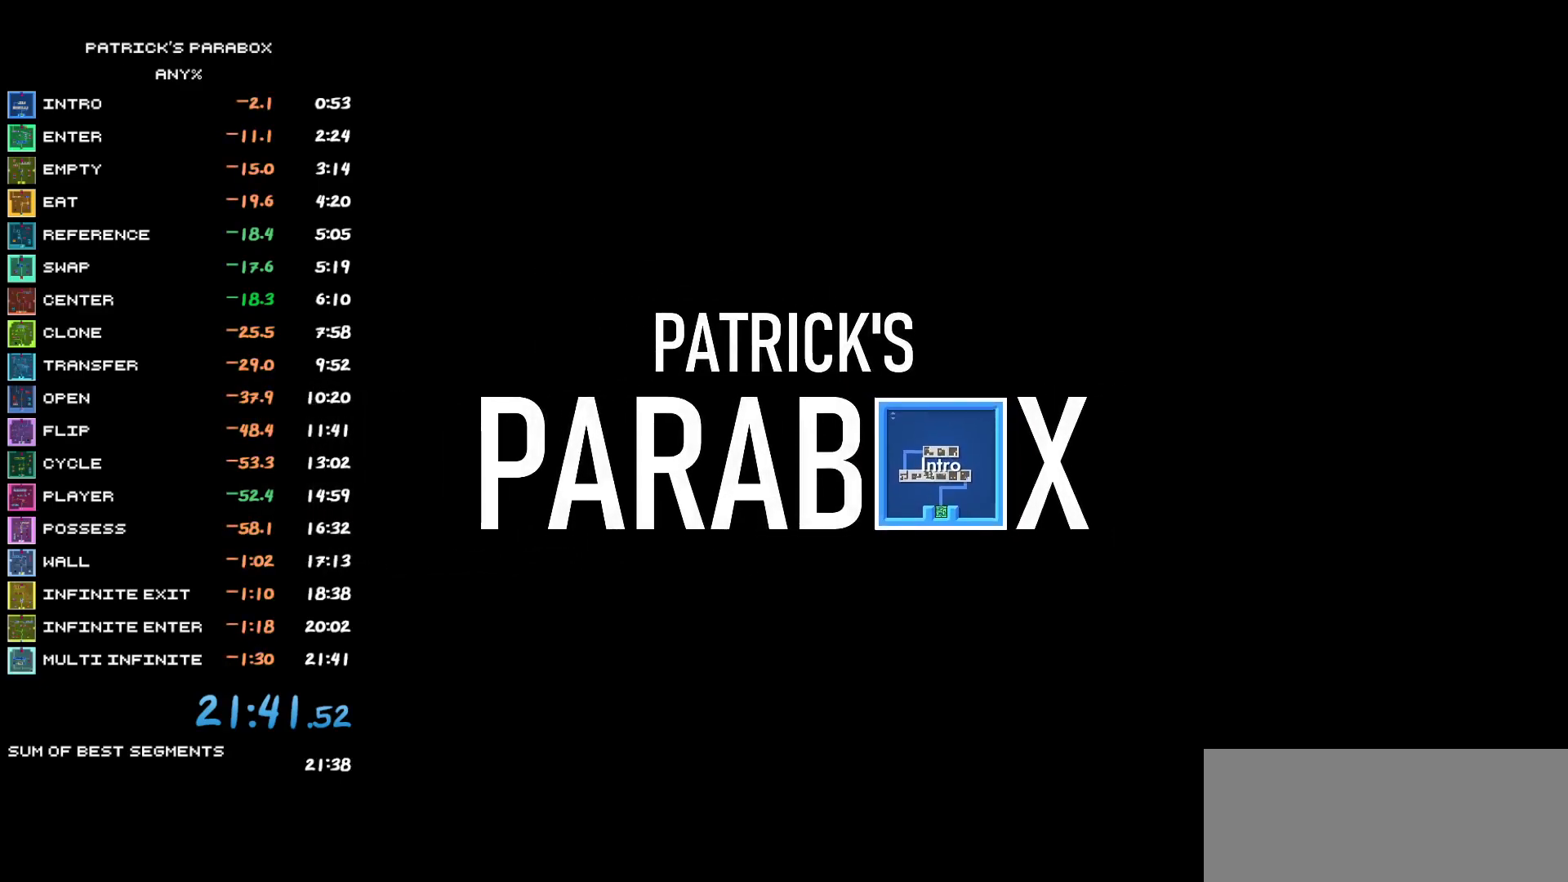
Gameplay with keyboard; each line is a JSON object with the keys held at the frame after it. "events" lists presses ("down") and releases ("up") of "a", "d", "down", "left", "r", "right", "s", "up", "w" and "z" between this image and that frame as [ms after this image, input, new state], when the widget could be followed in between. No other keys are recorded. Mouse input is not recorded.
{"keys": ["s"], "events": [[33, "s", "down"]]}
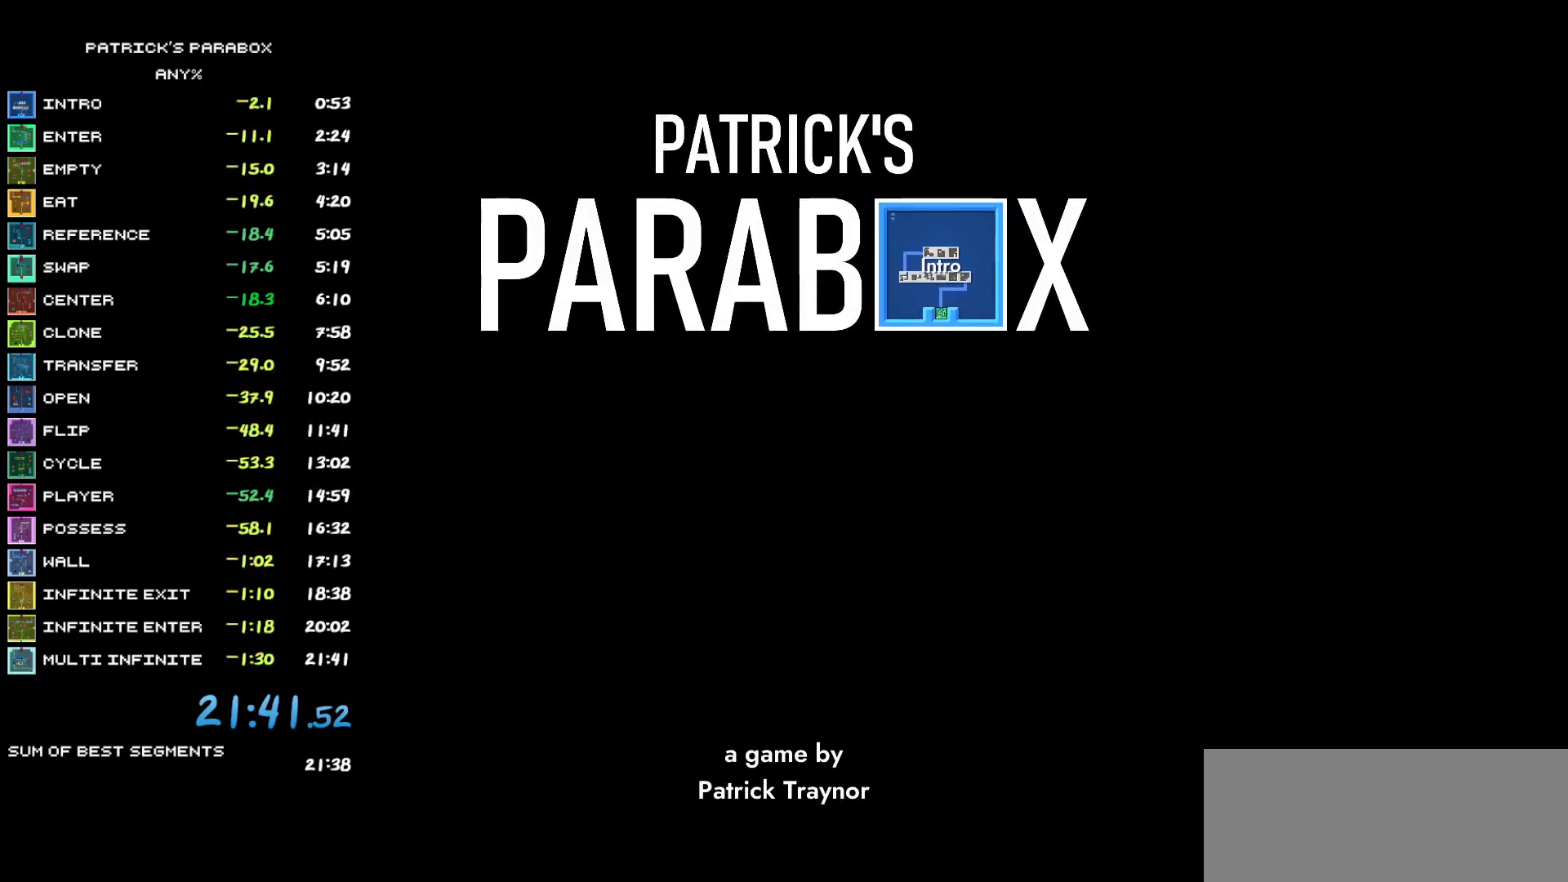
{"keys": ["s"], "events": []}
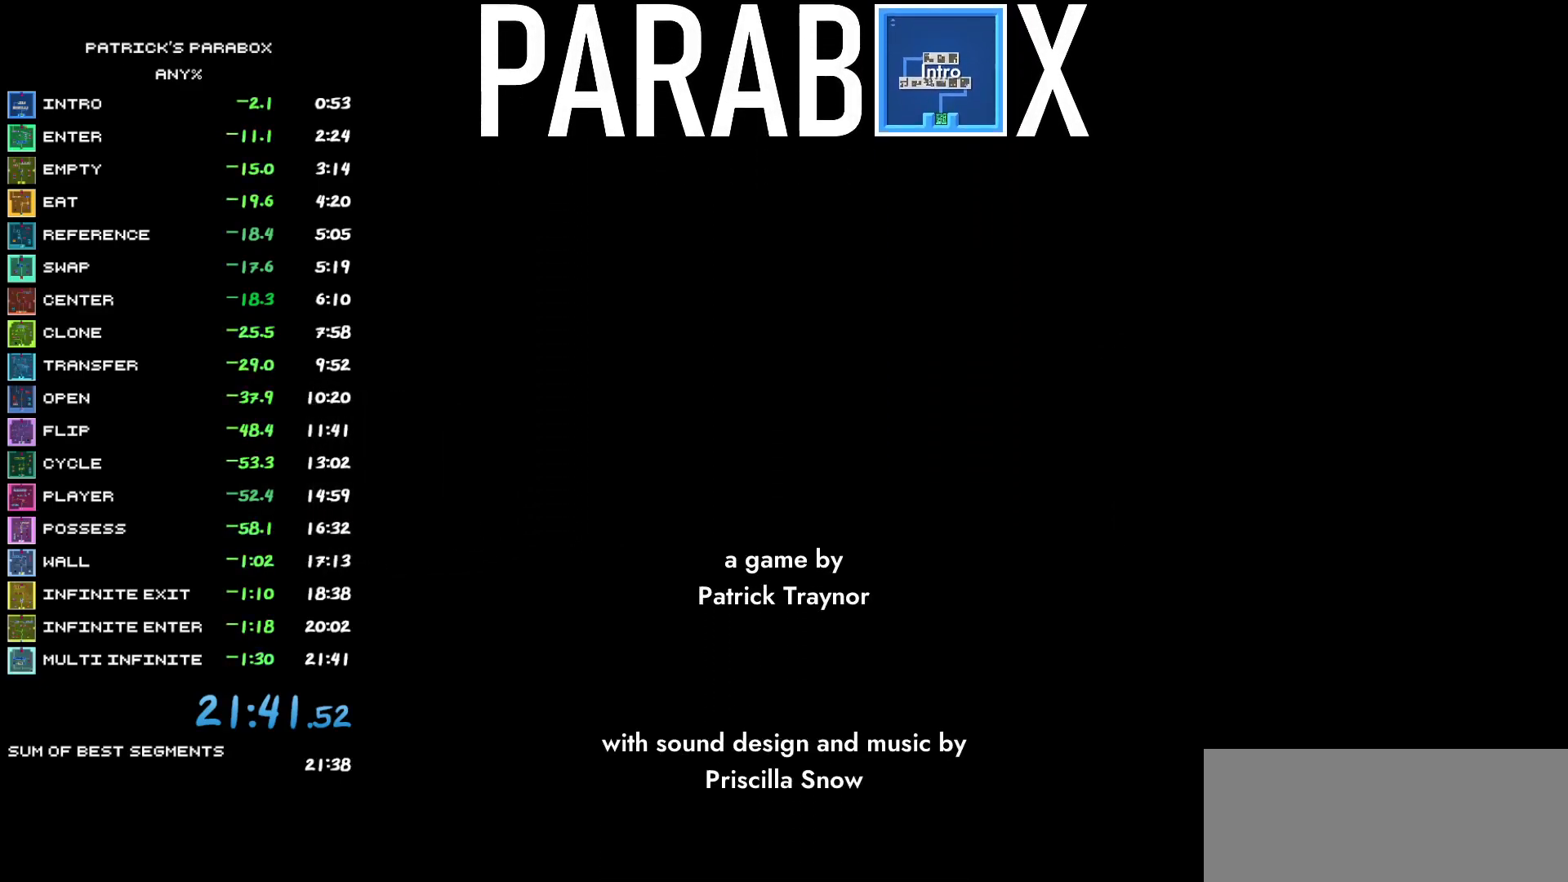
{"keys": ["s"], "events": []}
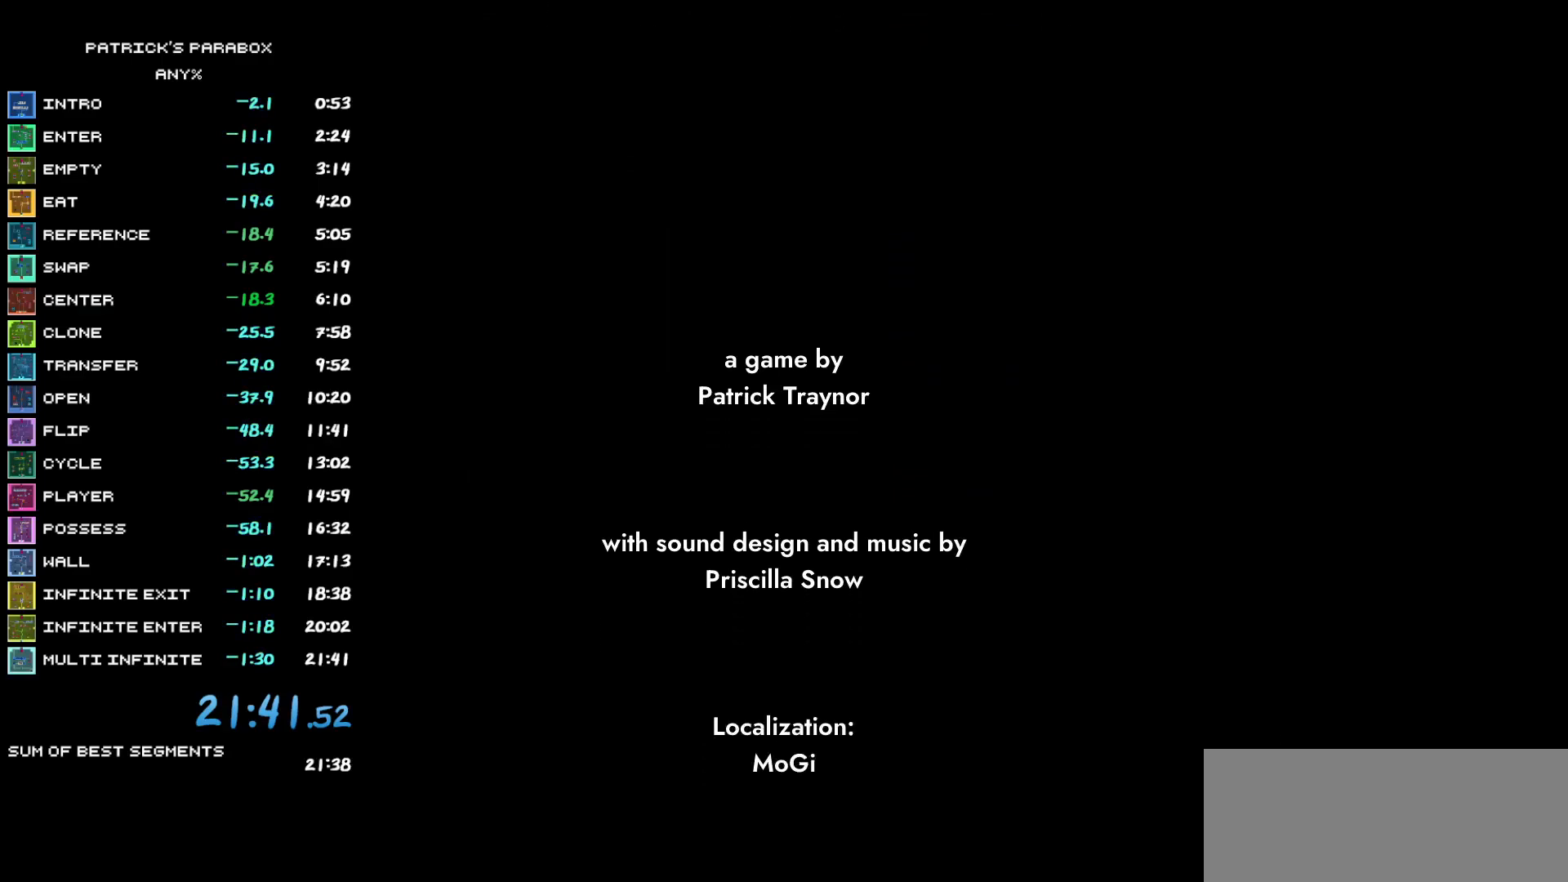
{"keys": ["s"], "events": []}
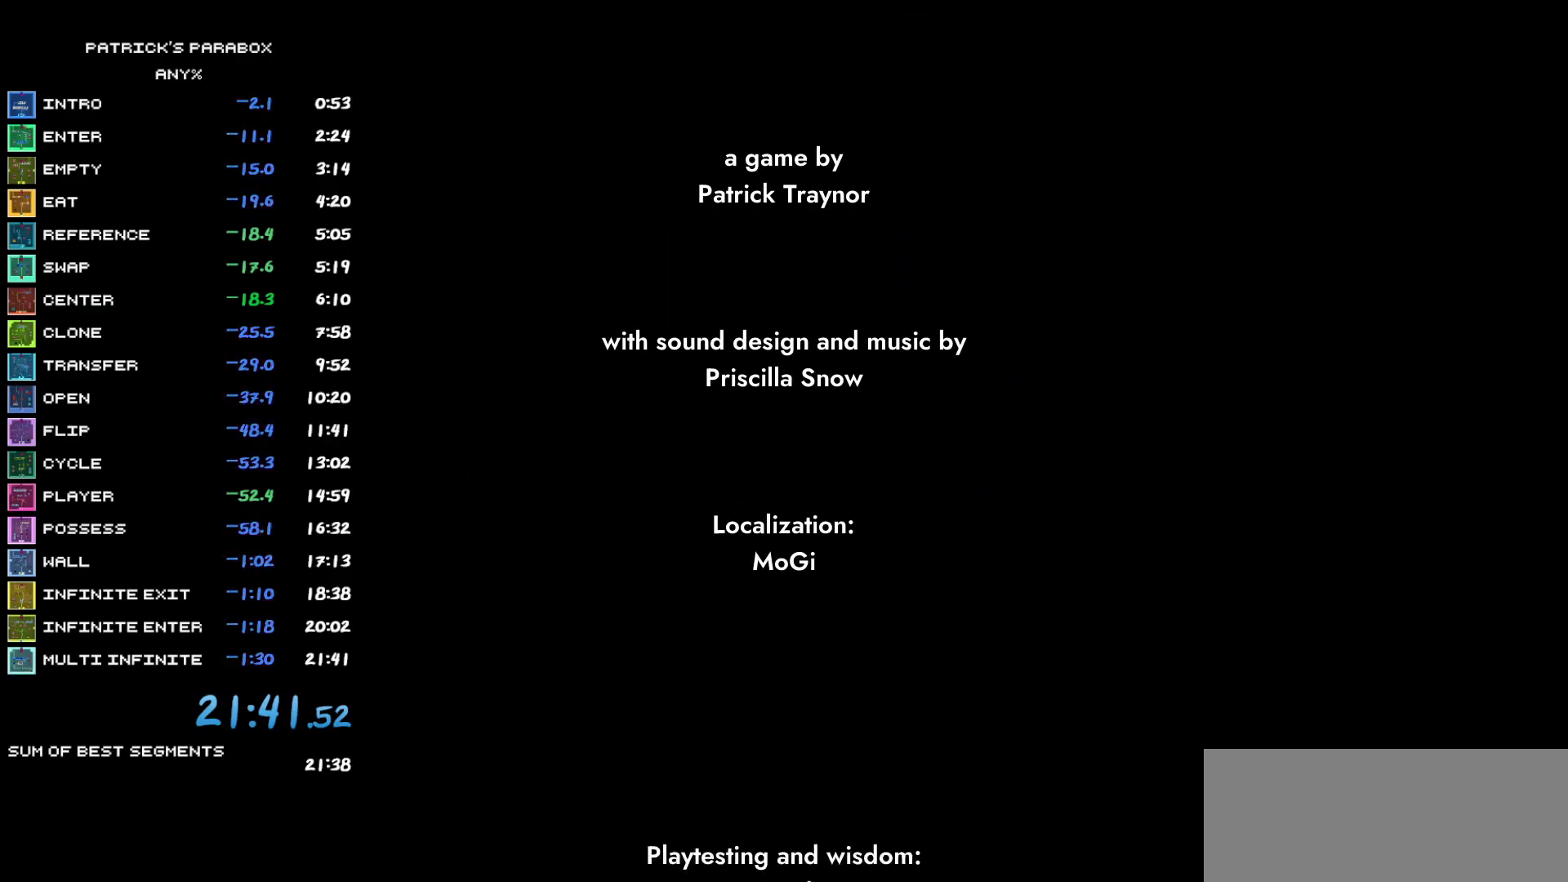
{"keys": ["s"], "events": []}
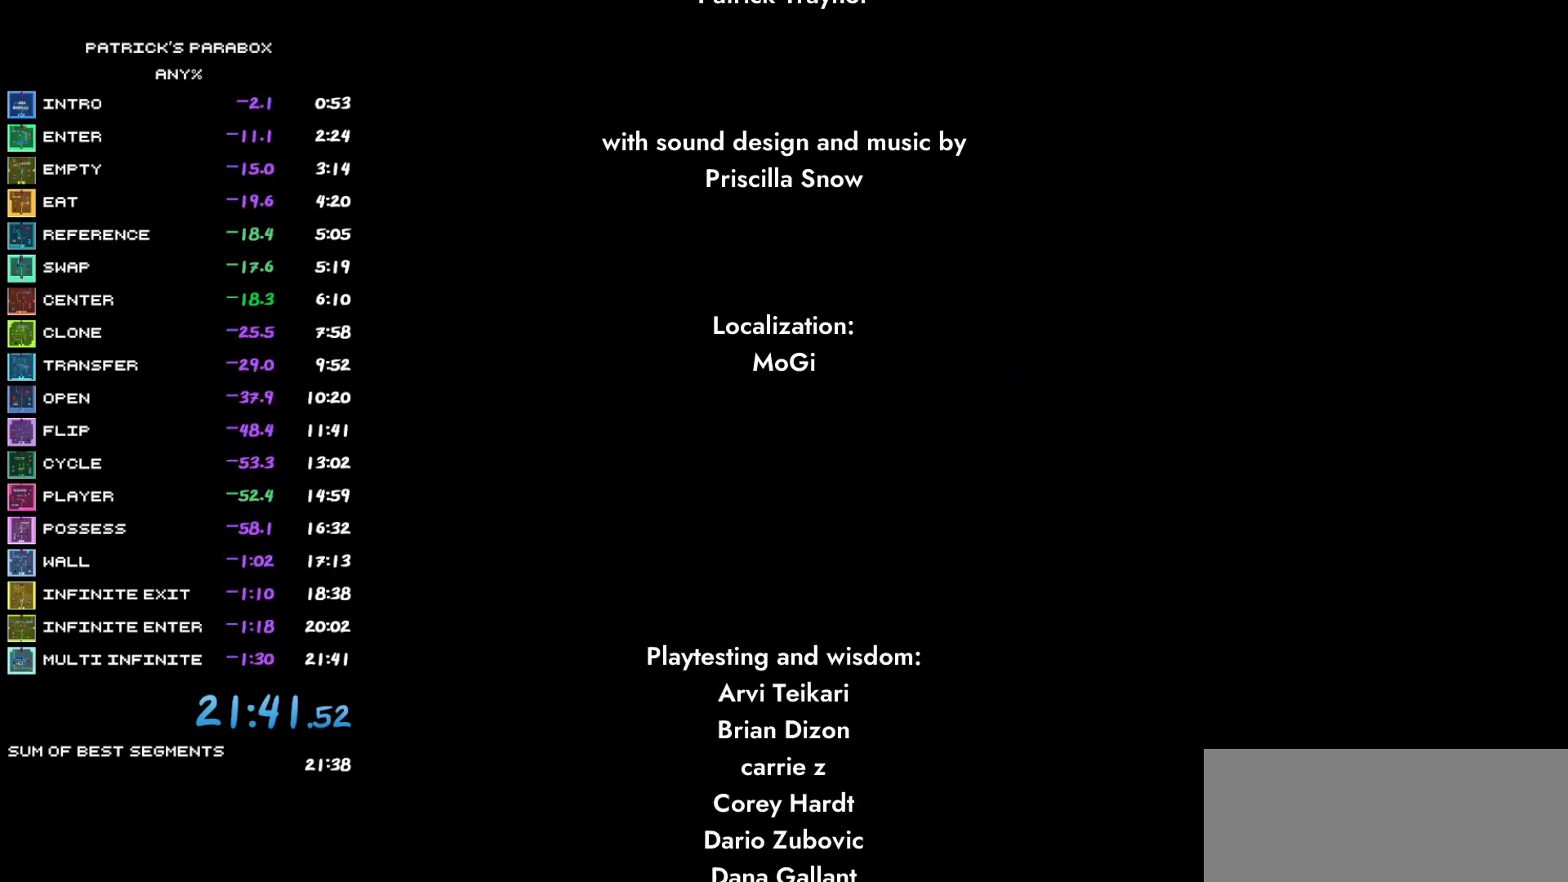
{"keys": ["s"], "events": []}
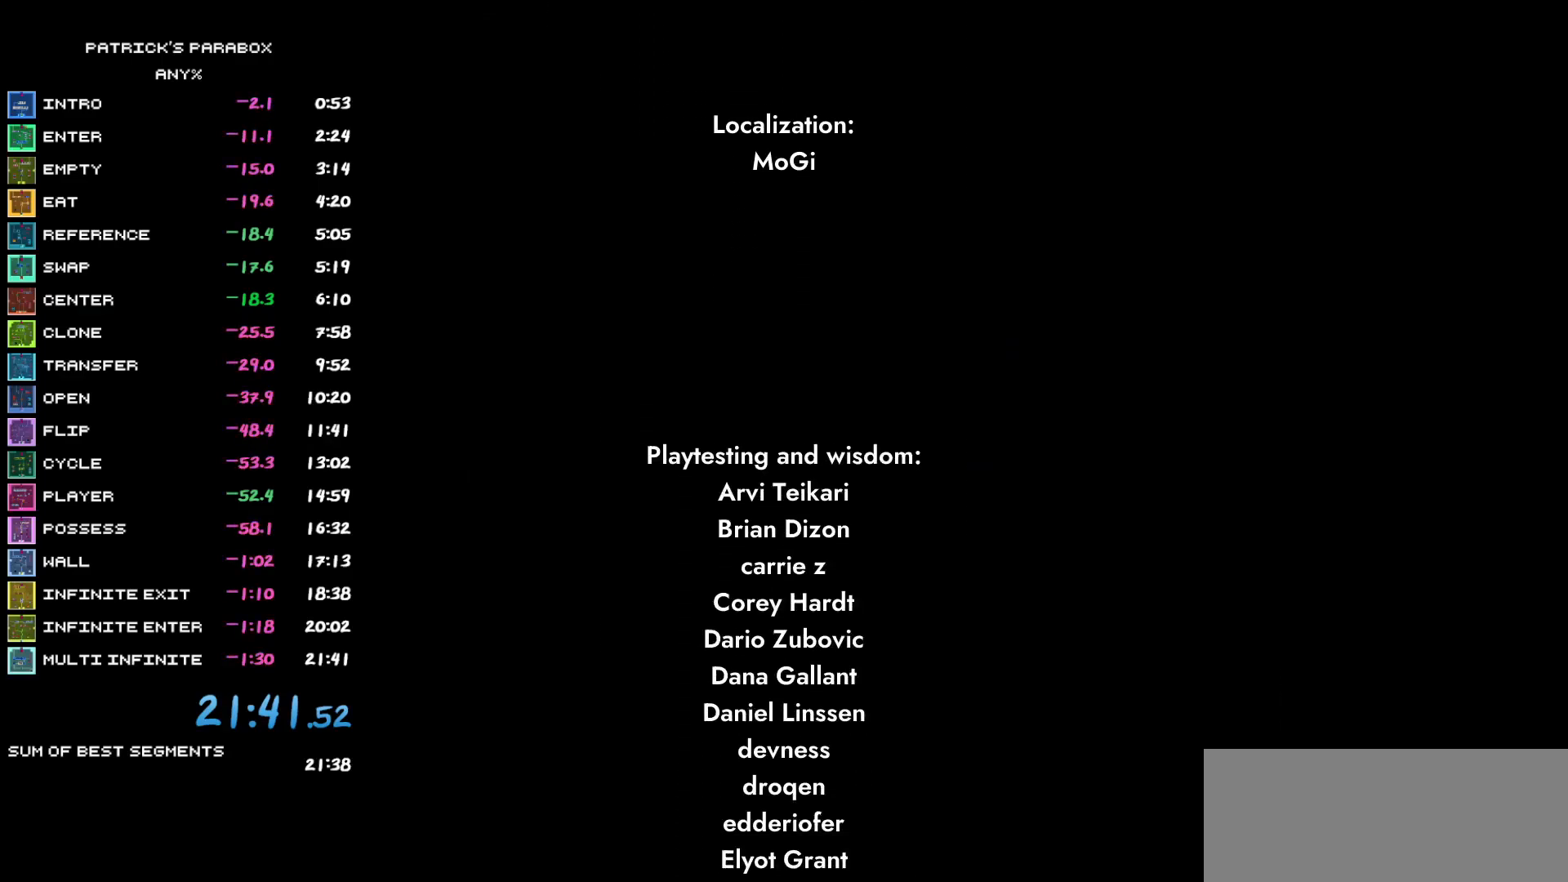
{"keys": ["s"], "events": []}
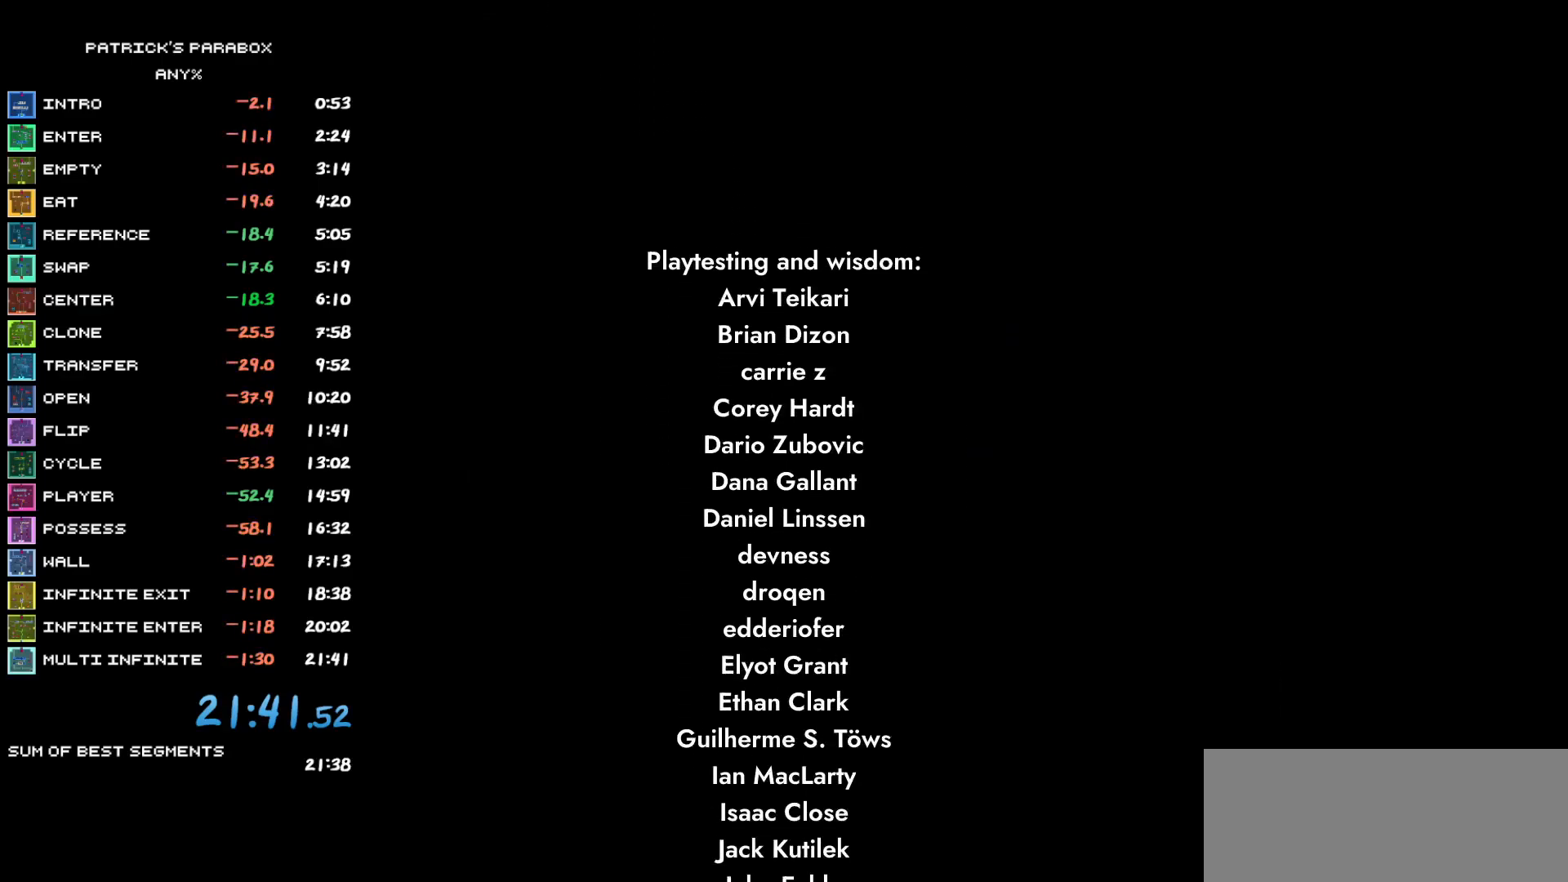
{"keys": ["s"], "events": []}
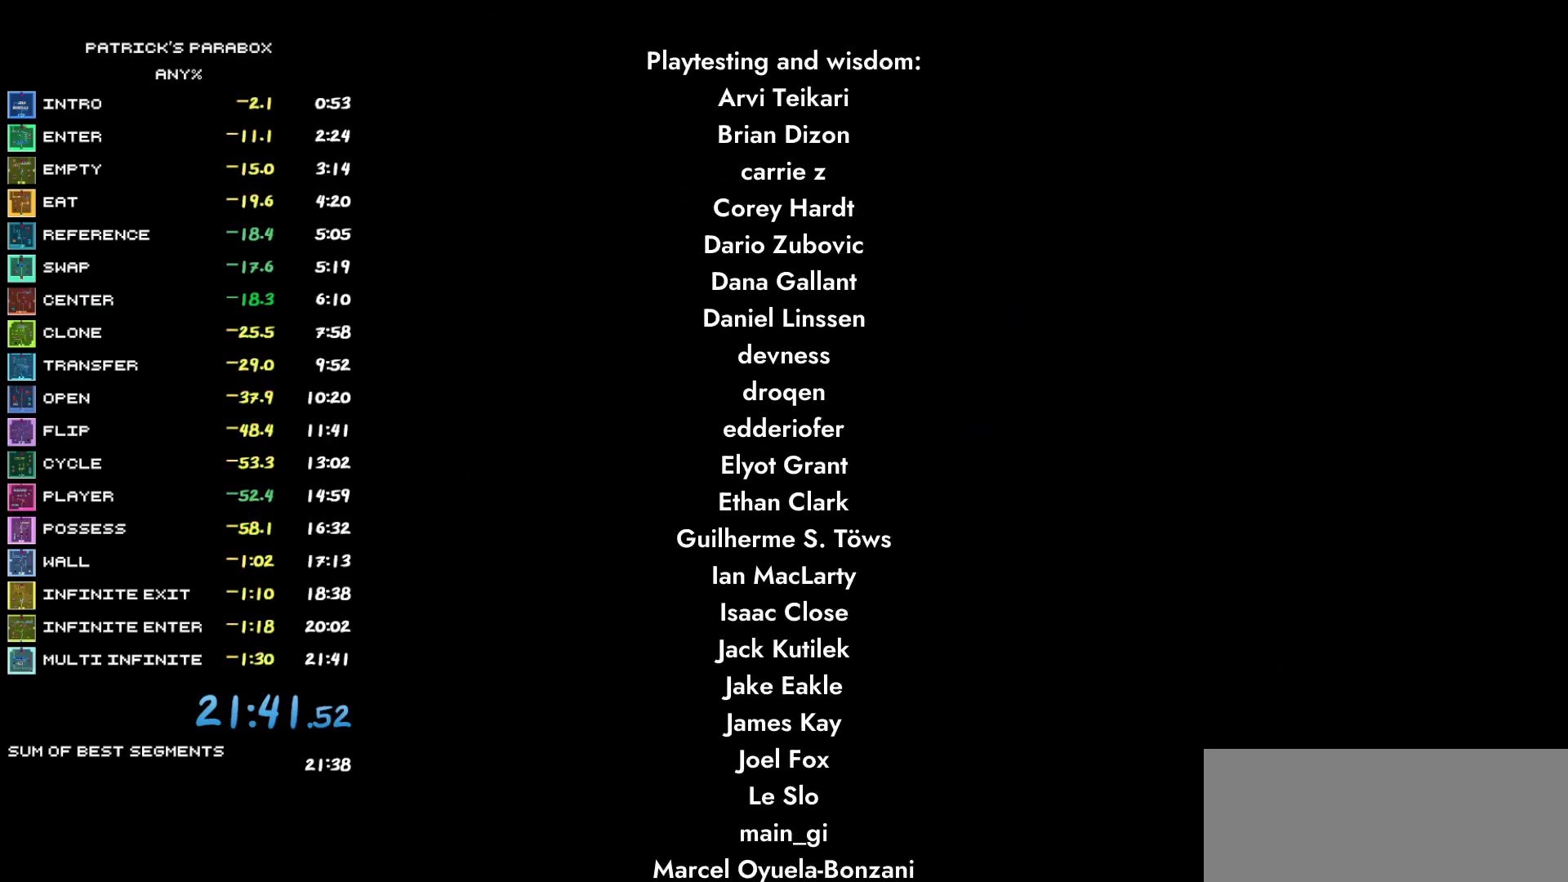
{"keys": ["s"], "events": []}
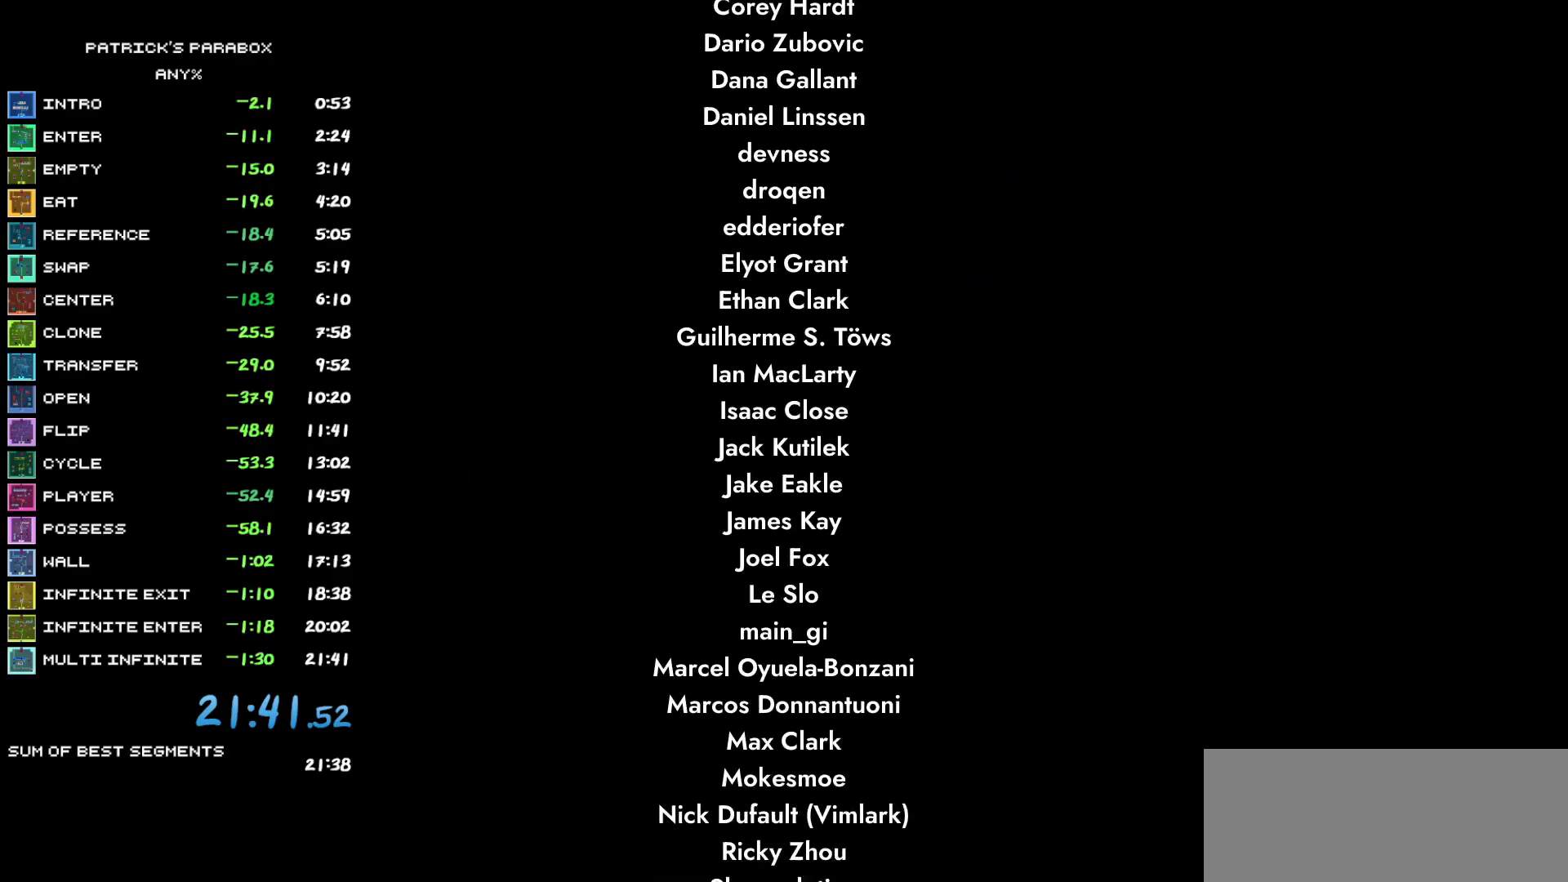
{"keys": ["s"], "events": []}
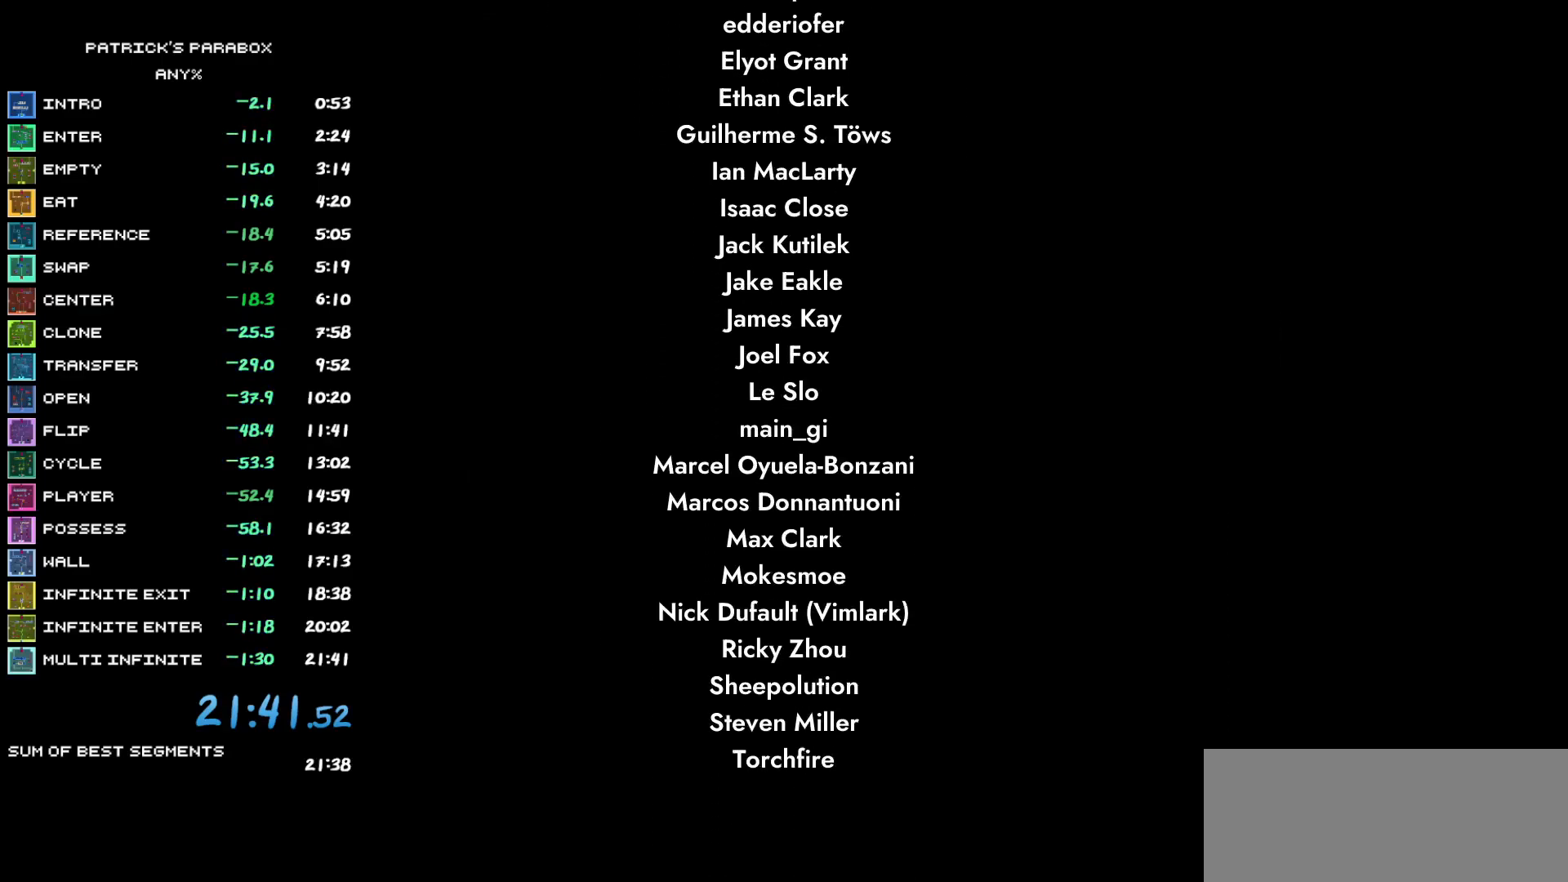
{"keys": ["s"], "events": []}
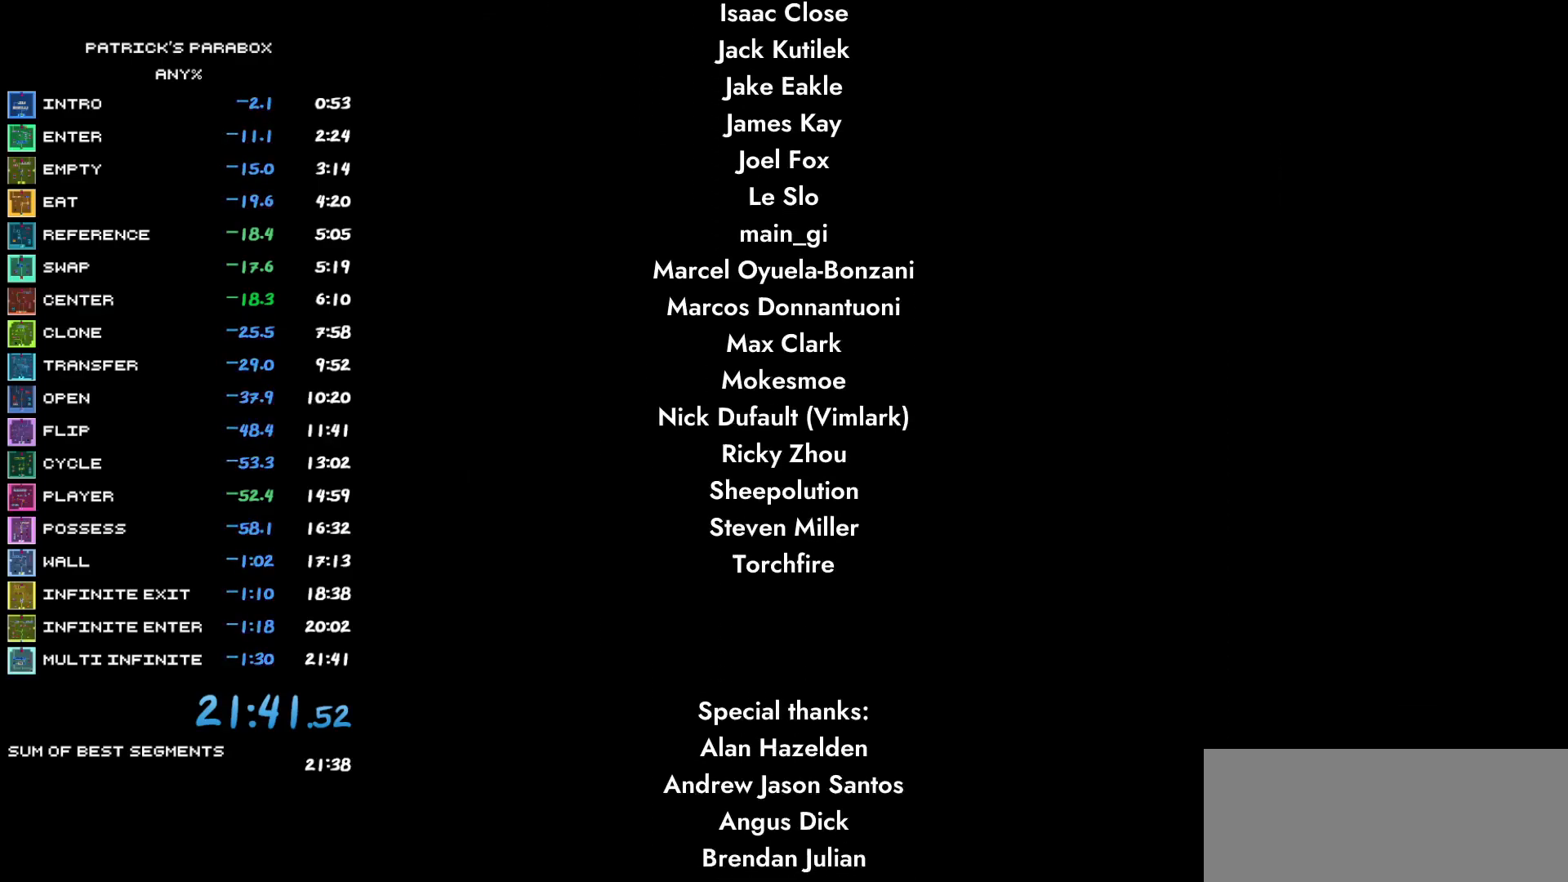
{"keys": ["s"], "events": []}
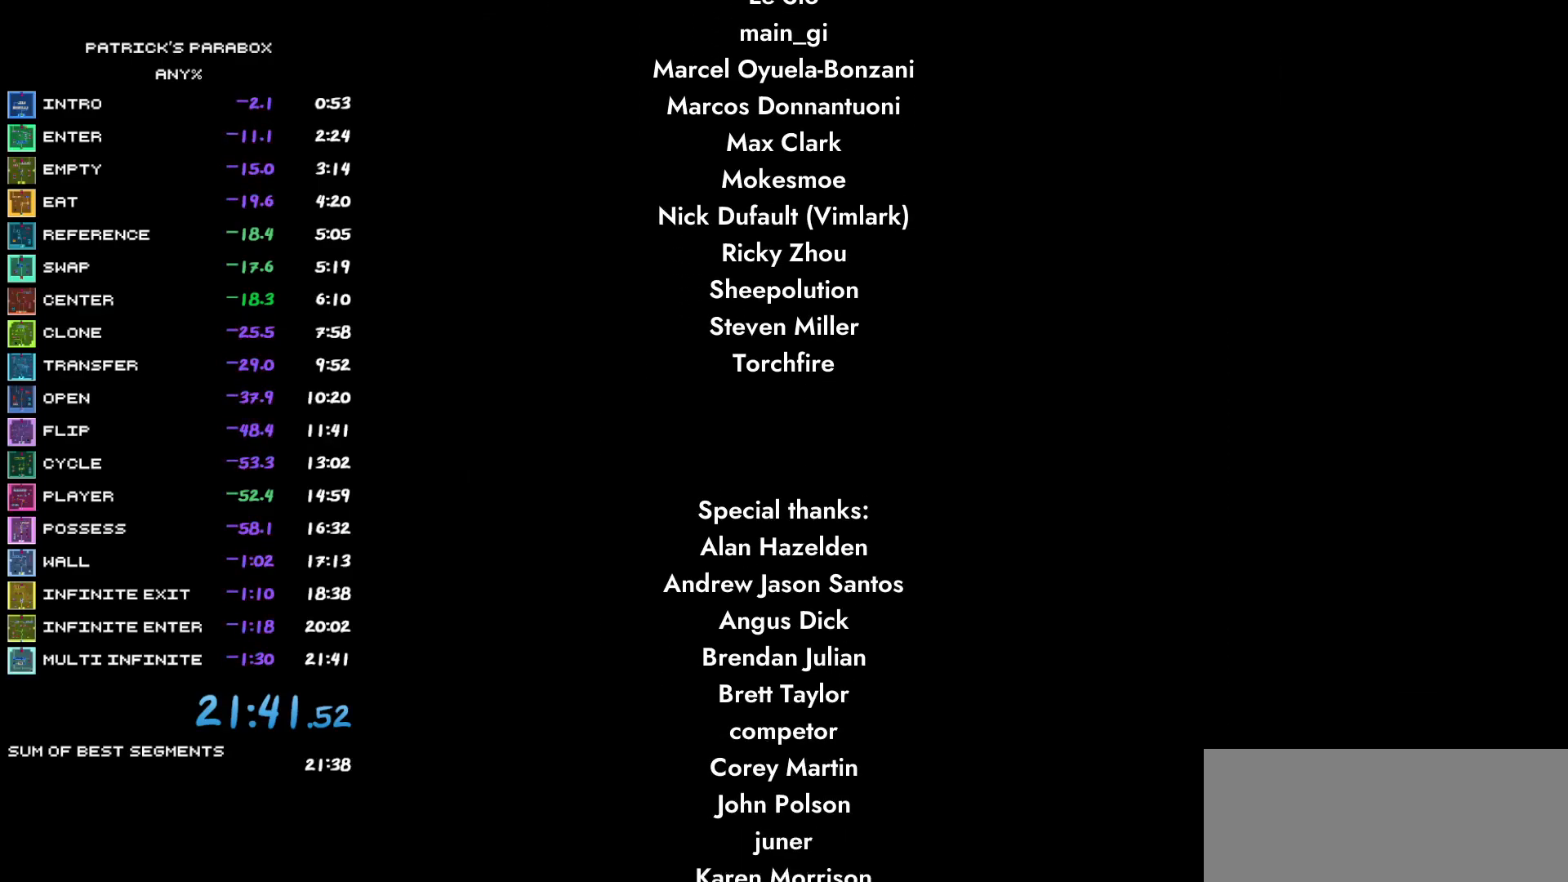
{"keys": ["s"], "events": []}
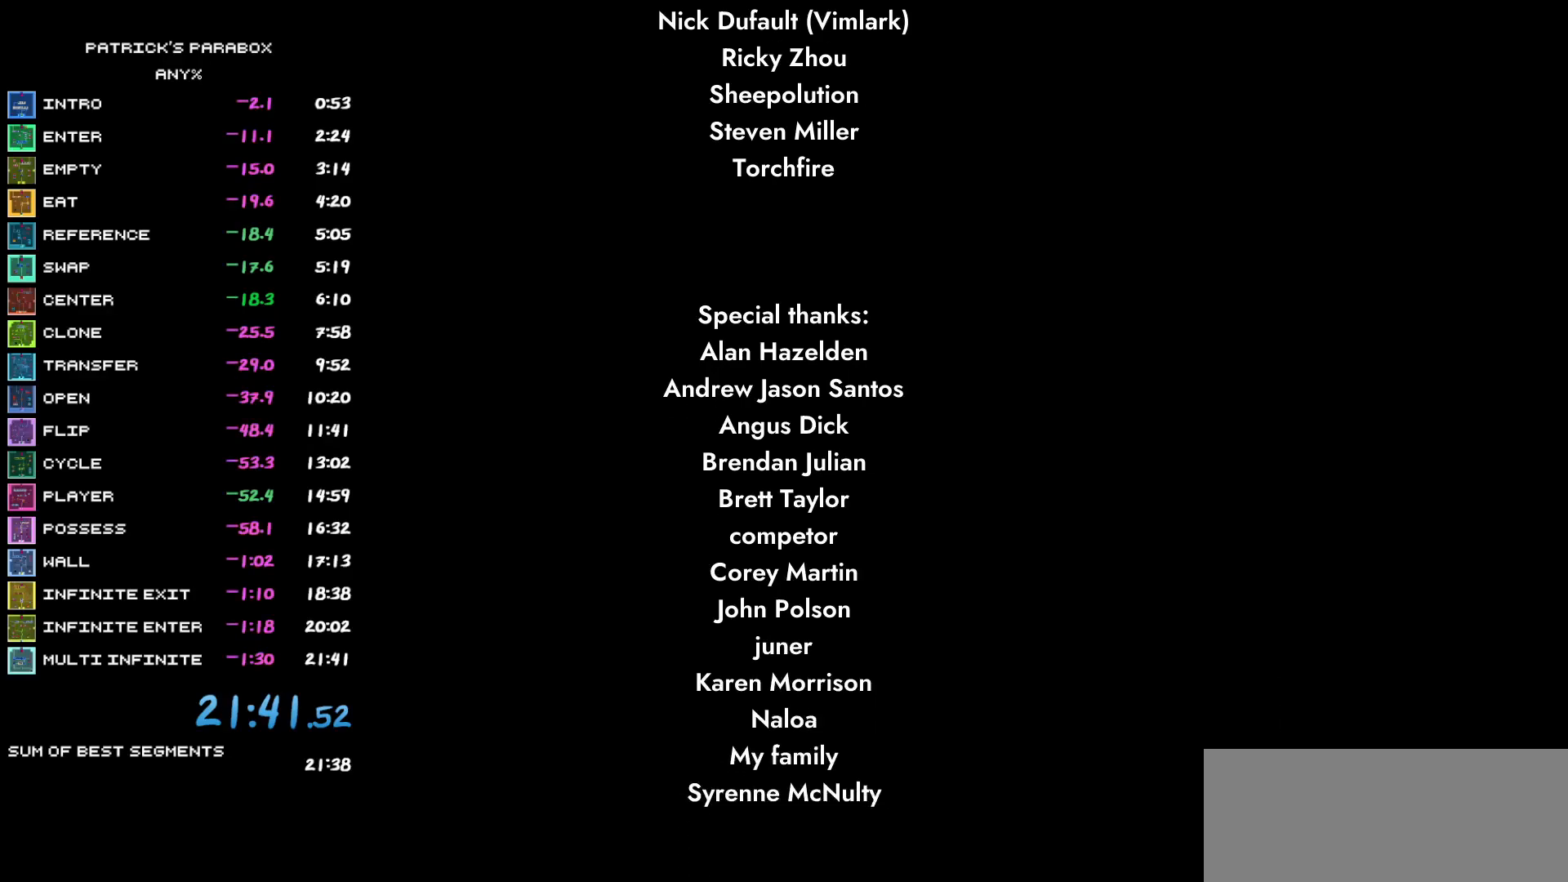
{"keys": ["s"], "events": []}
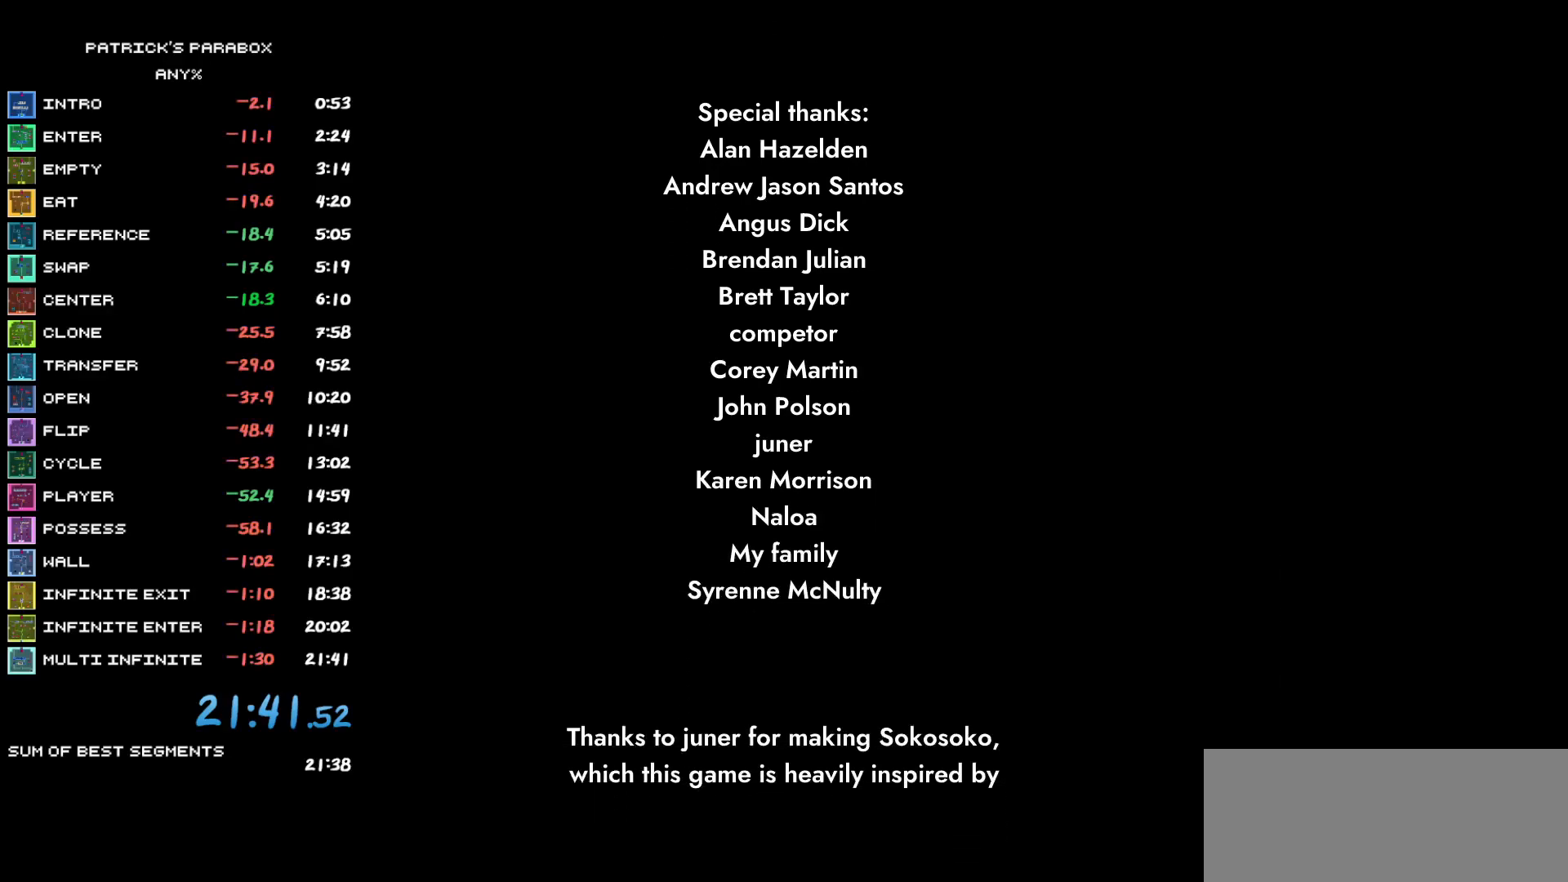
{"keys": ["s"], "events": []}
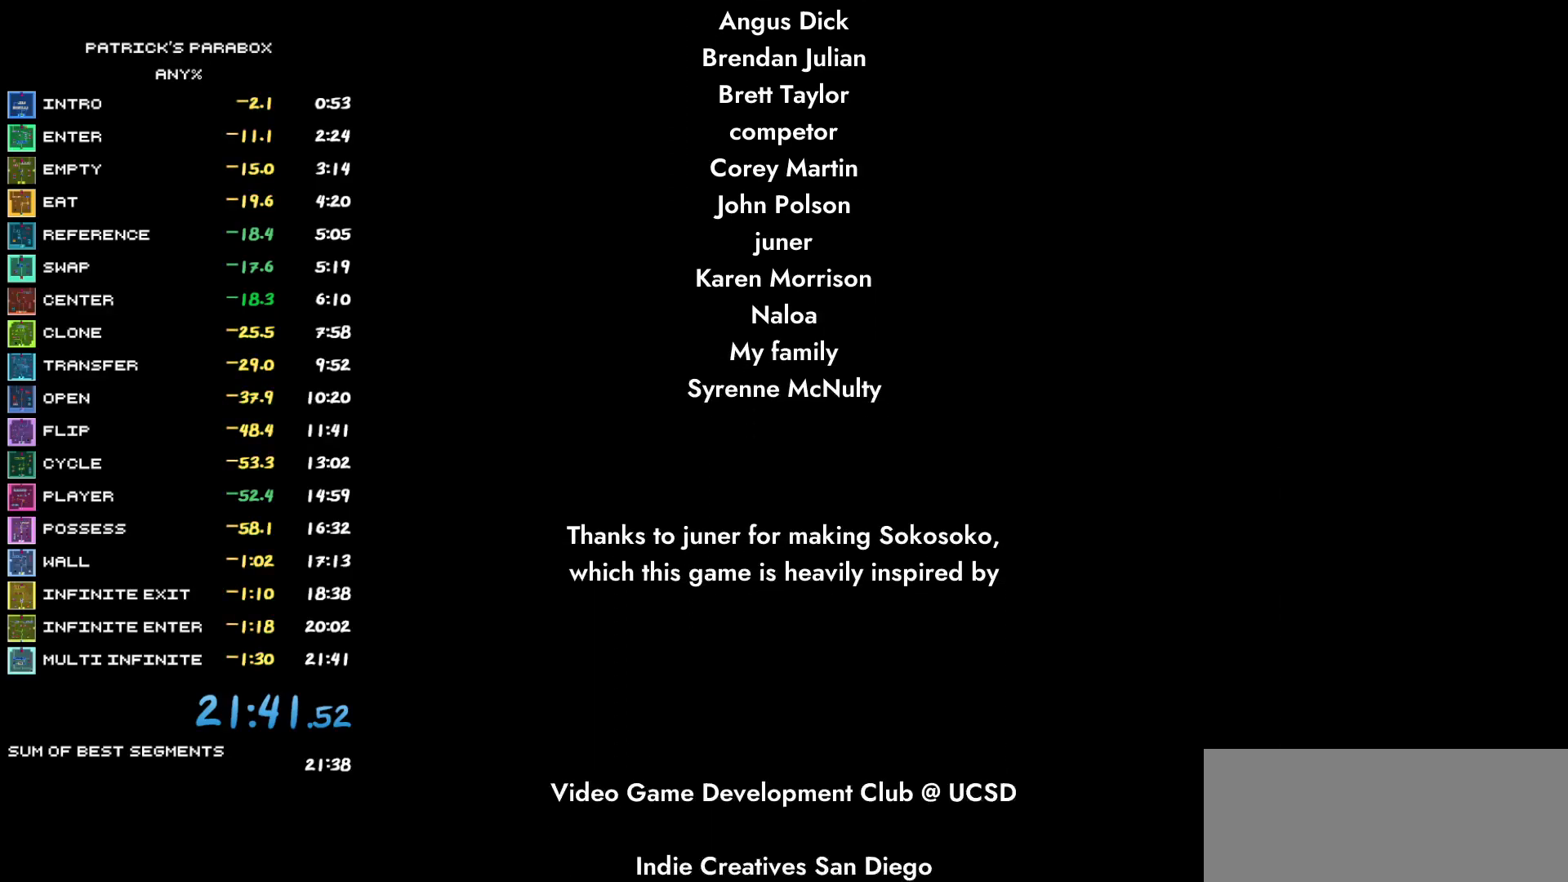
{"keys": ["s"], "events": []}
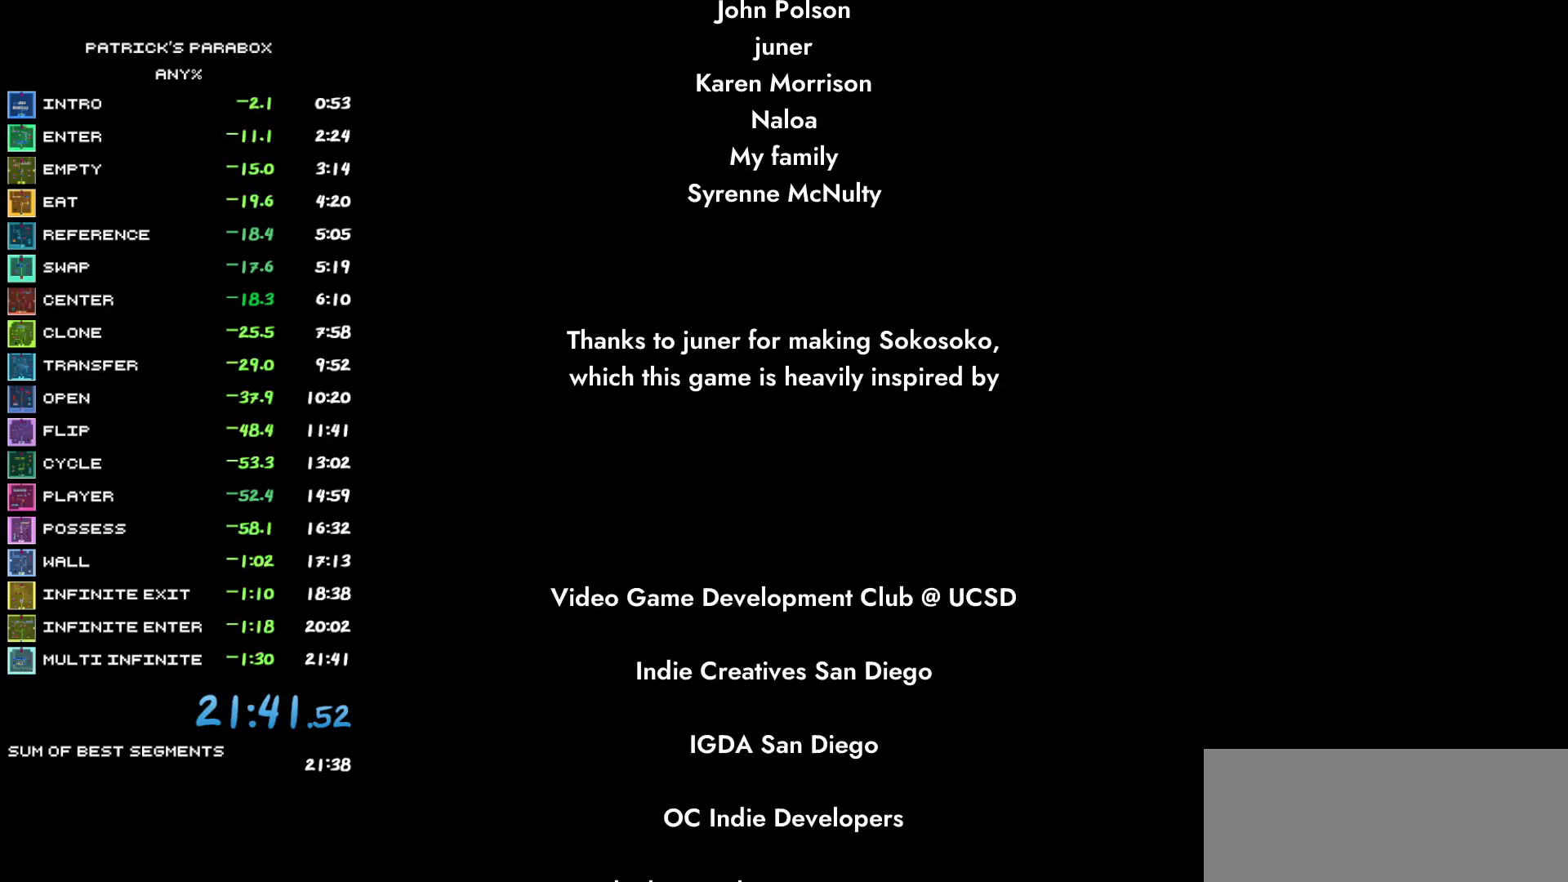
{"keys": ["s"], "events": []}
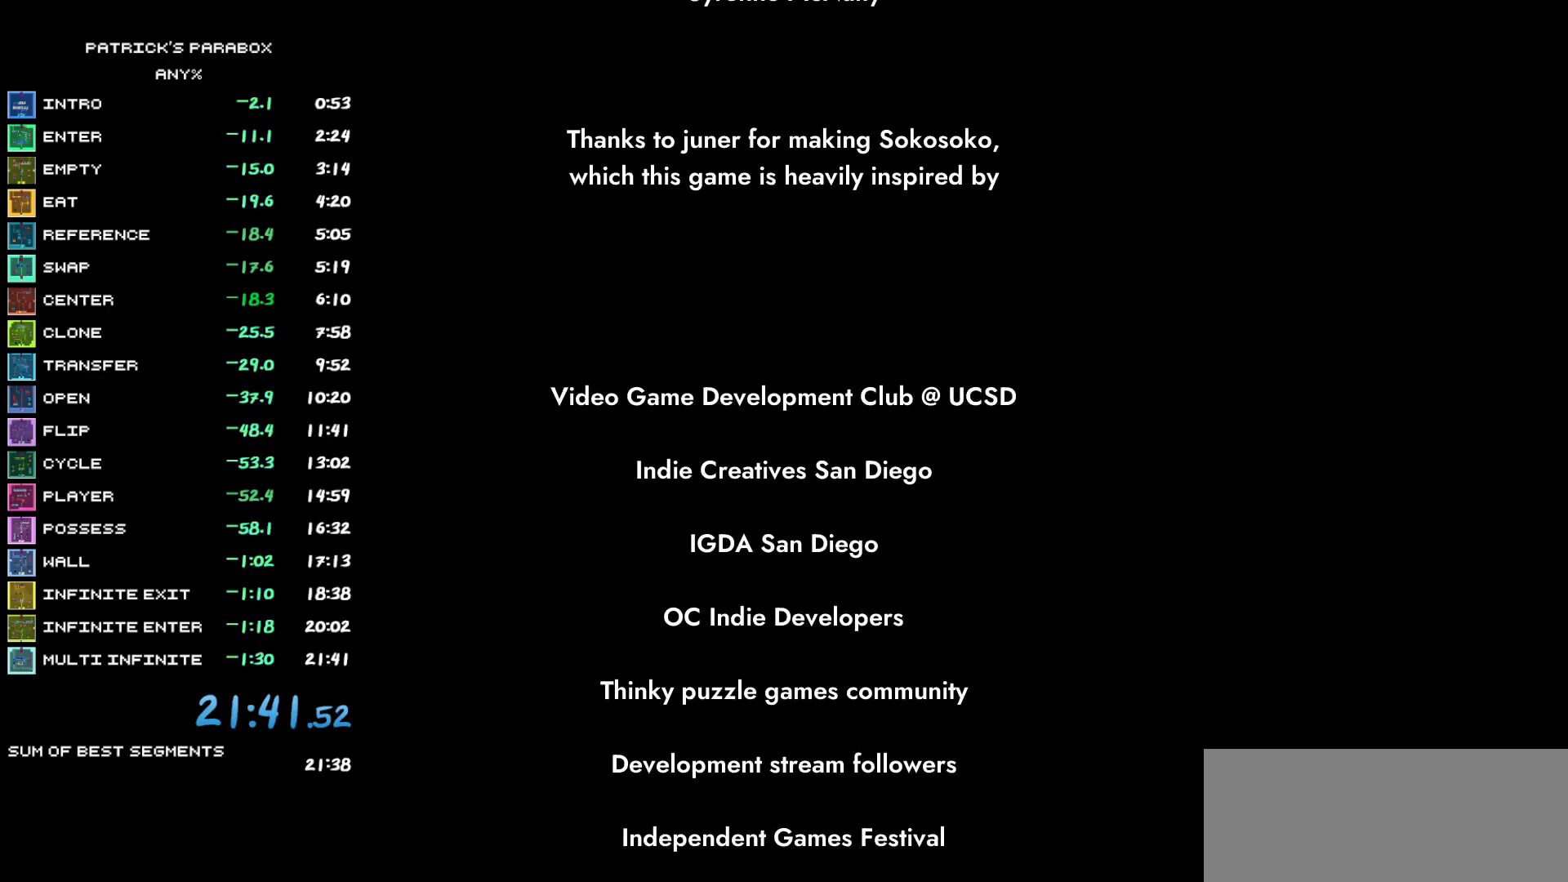
{"keys": ["s"], "events": []}
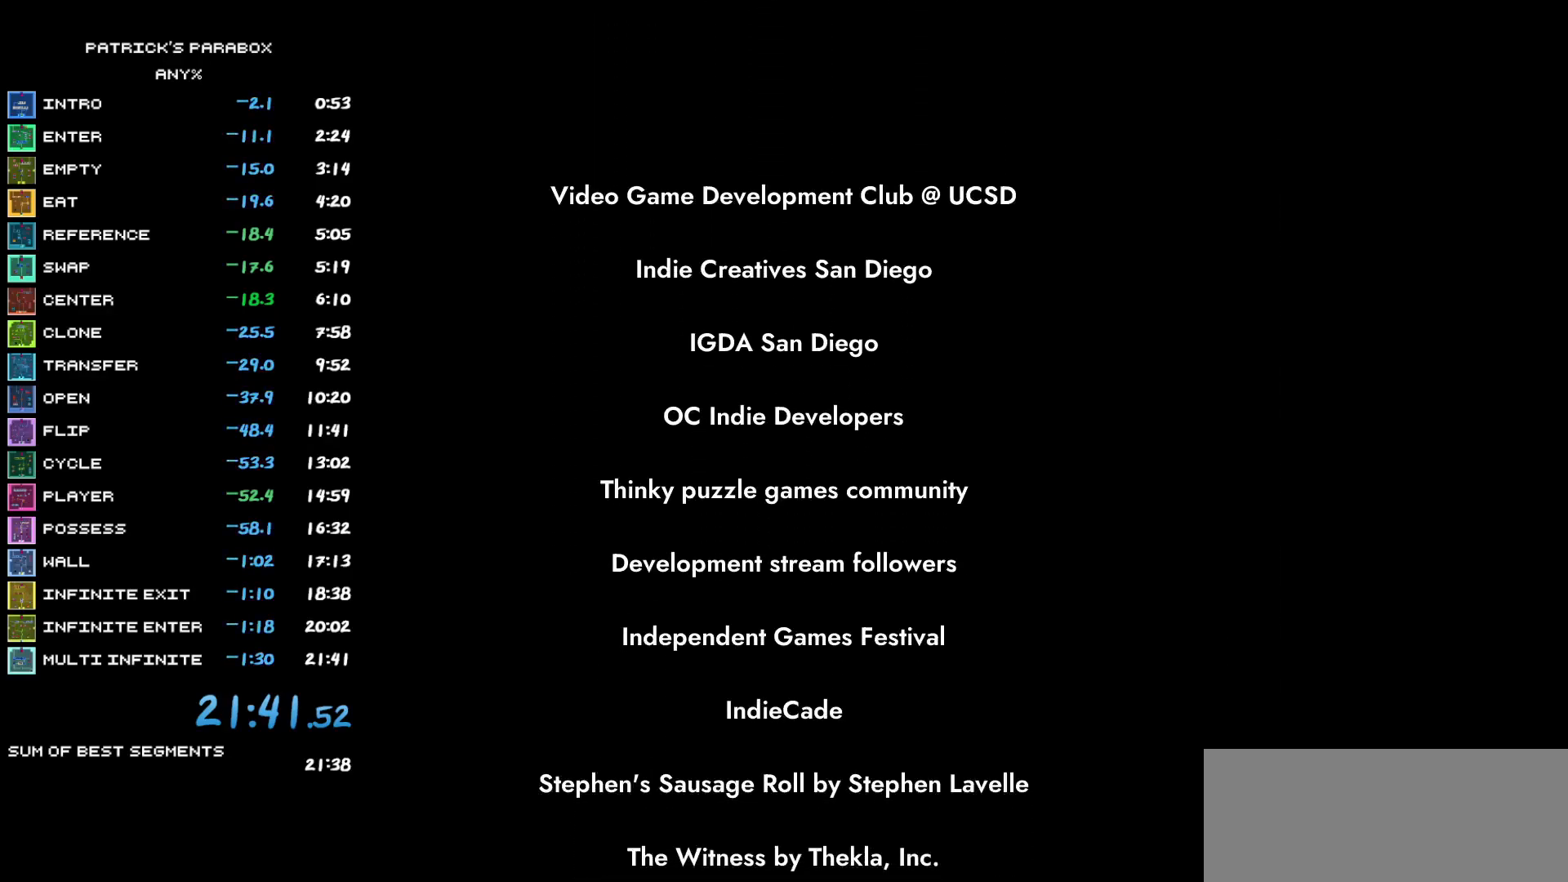
{"keys": ["s"], "events": []}